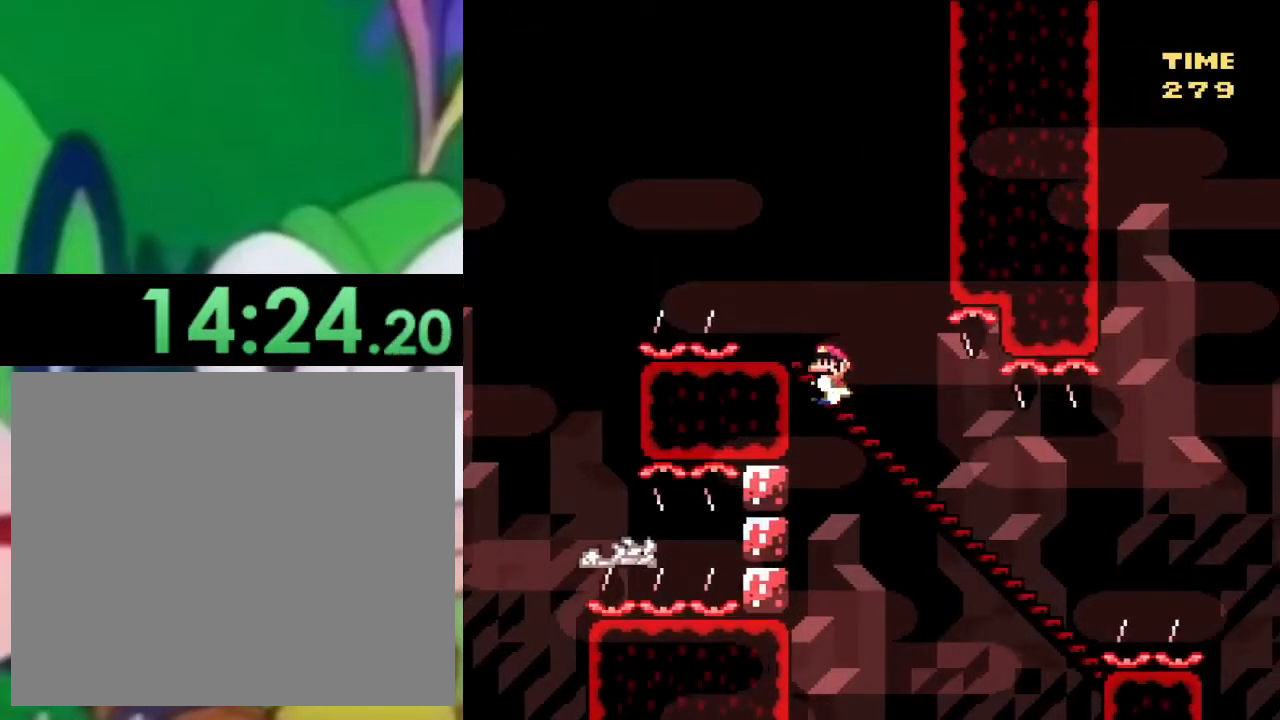
Gameplay with a controller (PlayStation layout); each line is a JSON object with the inputs held at the frame after it. "events" lists button and stick changes between this image and that frame as [ms after this image, input, new state], when the widget could be followed in between.
{"buttons": ["CIRCLE", "TRIANGLE", "DPAD_DOWN"], "left_stick": "center", "right_stick": "center", "events": [[467, "CIRCLE", "down"]]}
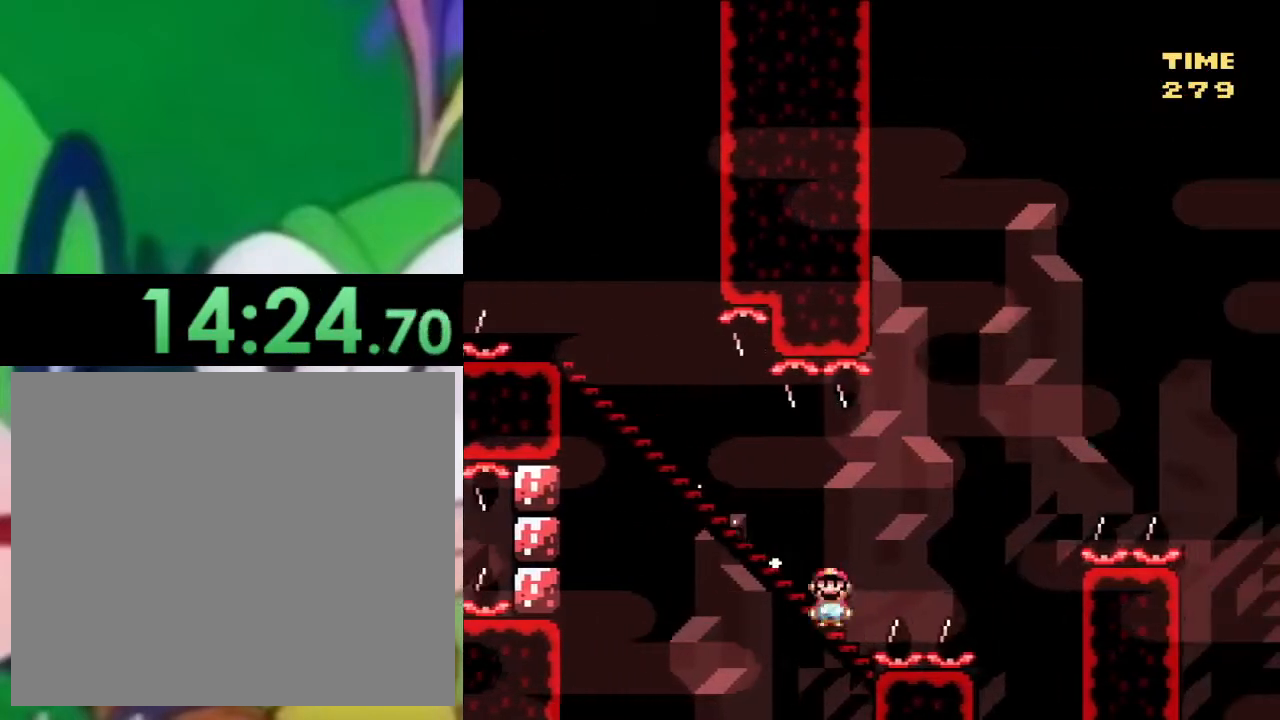
{"buttons": ["CIRCLE", "TRIANGLE"], "left_stick": "center", "right_stick": "center", "events": [[50, "DPAD_DOWN", "up"]]}
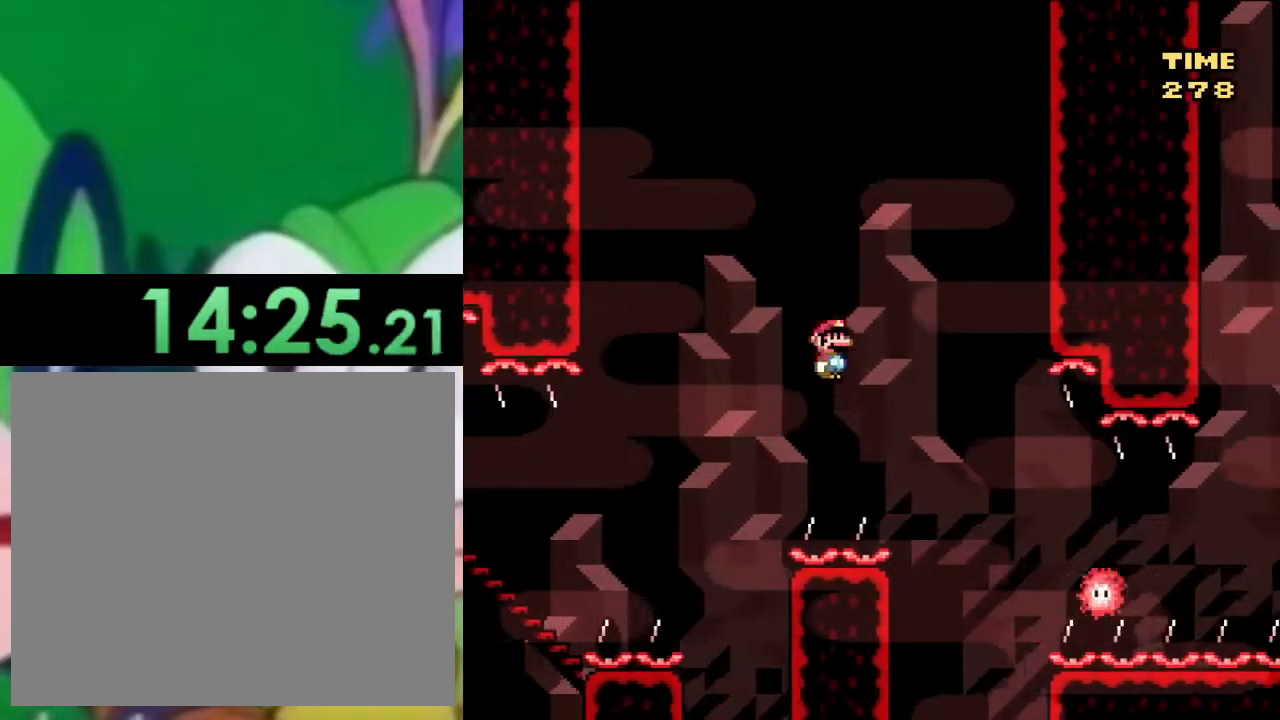
{"buttons": ["TRIANGLE"], "left_stick": "center", "right_stick": "center", "events": [[67, "CIRCLE", "up"]]}
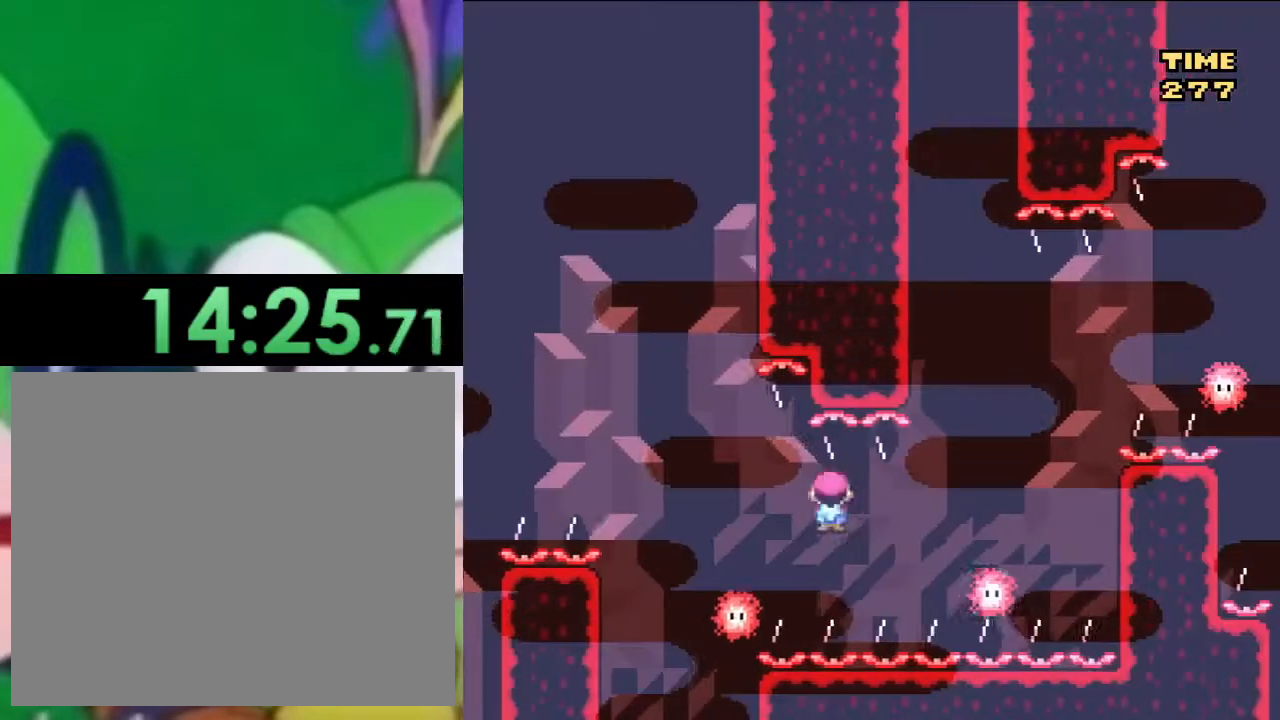
{"buttons": ["CIRCLE", "TRIANGLE"], "left_stick": "center", "right_stick": "center", "events": [[33, "CIRCLE", "down"]]}
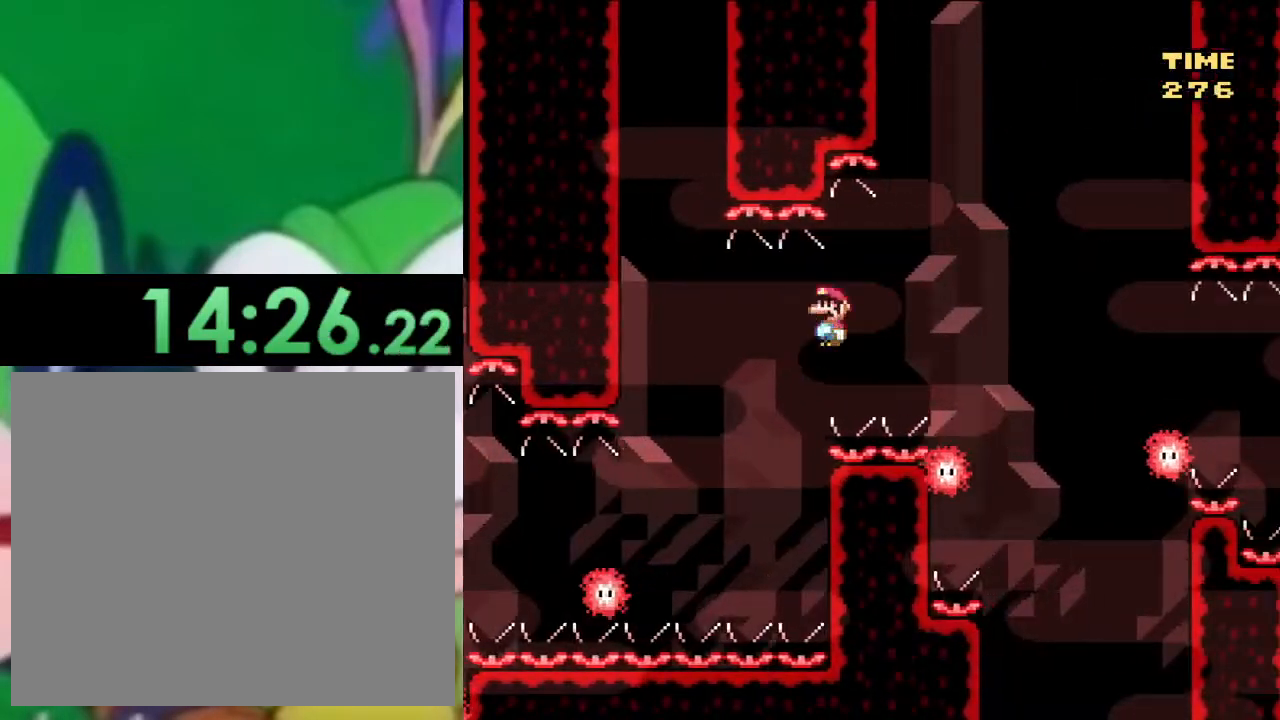
{"buttons": ["CIRCLE", "TRIANGLE"], "left_stick": "center", "right_stick": "center", "events": [[217, "DPAD_LEFT", "down"], [384, "DPAD_LEFT", "up"]]}
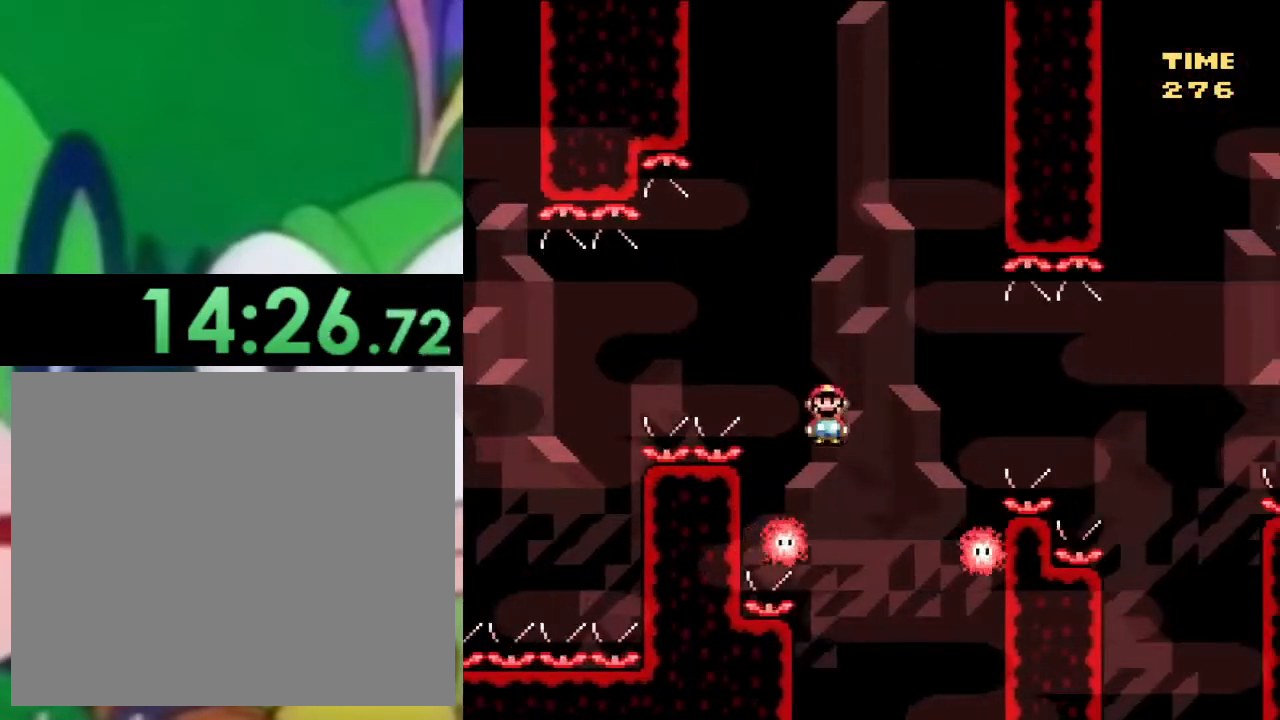
{"buttons": ["CIRCLE", "TRIANGLE", "DPAD_LEFT"], "left_stick": "center", "right_stick": "center", "events": [[150, "DPAD_RIGHT", "down"], [200, "CIRCLE", "up"], [300, "DPAD_RIGHT", "up"], [400, "DPAD_LEFT", "down"], [467, "CIRCLE", "down"]]}
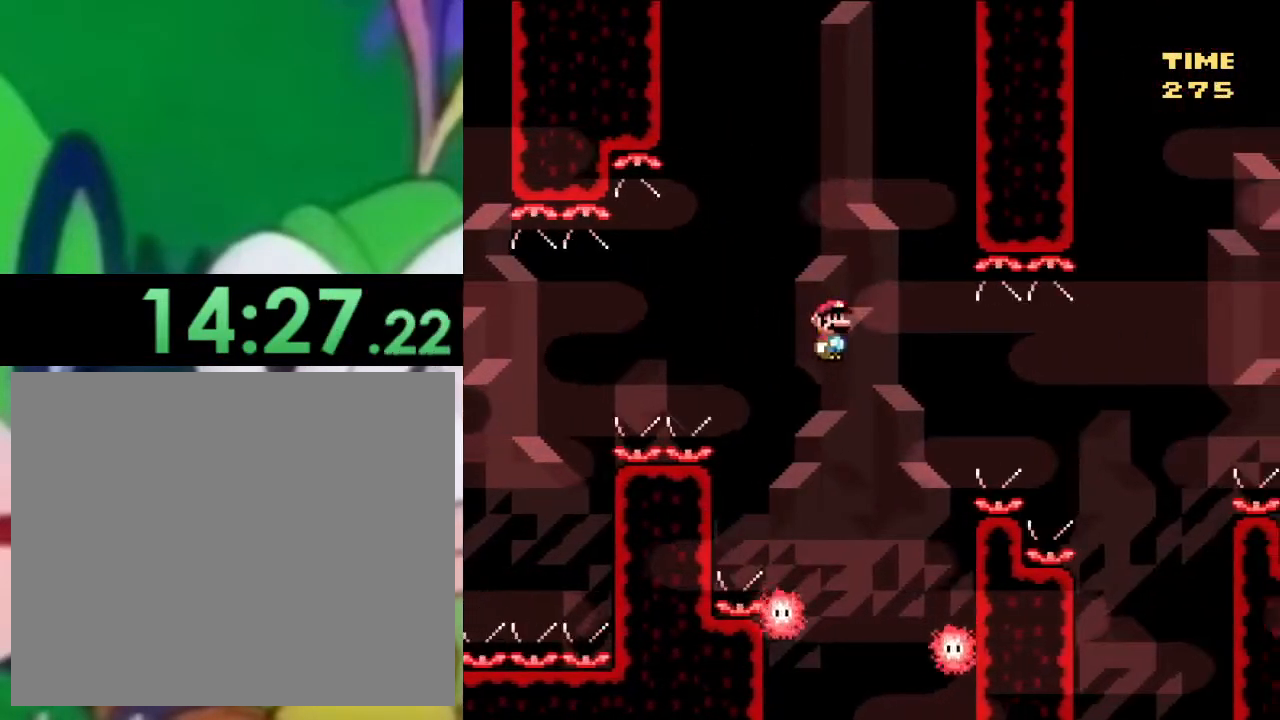
{"buttons": ["CIRCLE", "TRIANGLE", "DPAD_RIGHT"], "left_stick": "center", "right_stick": "center", "events": [[117, "DPAD_LEFT", "up"], [201, "DPAD_RIGHT", "down"]]}
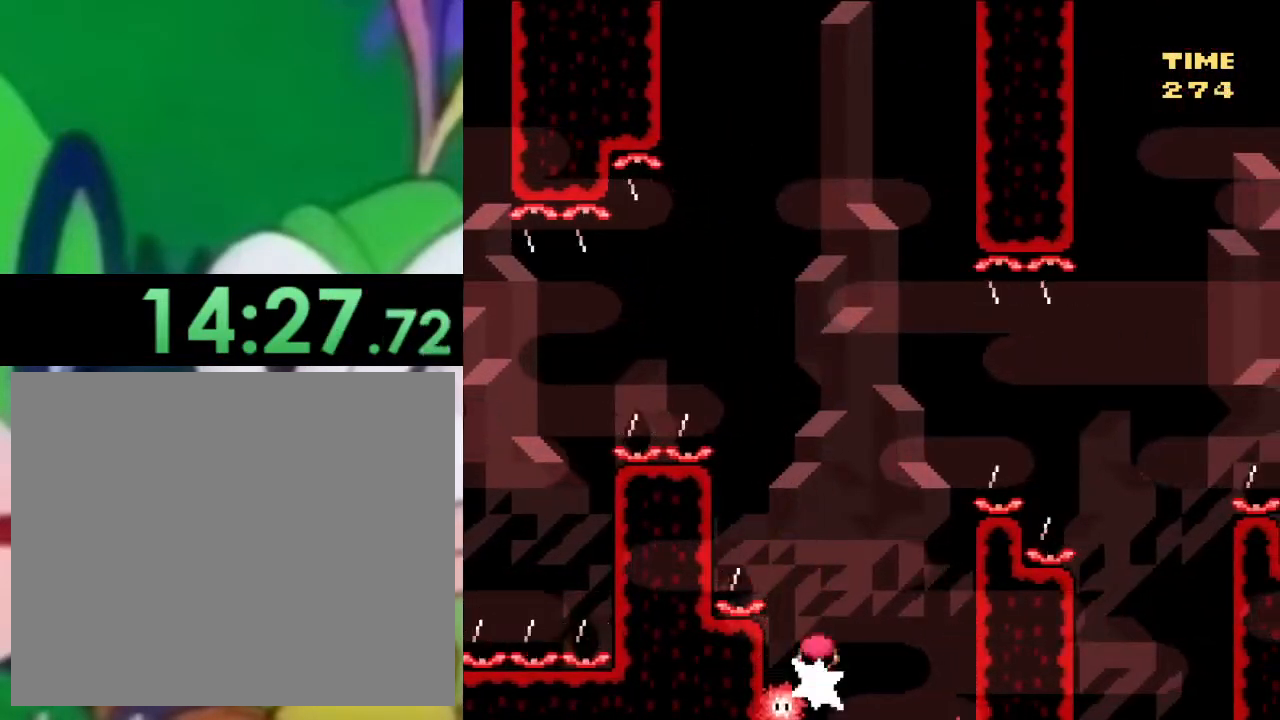
{"buttons": ["CIRCLE", "TRIANGLE", "DPAD_RIGHT"], "left_stick": "center", "right_stick": "center", "events": []}
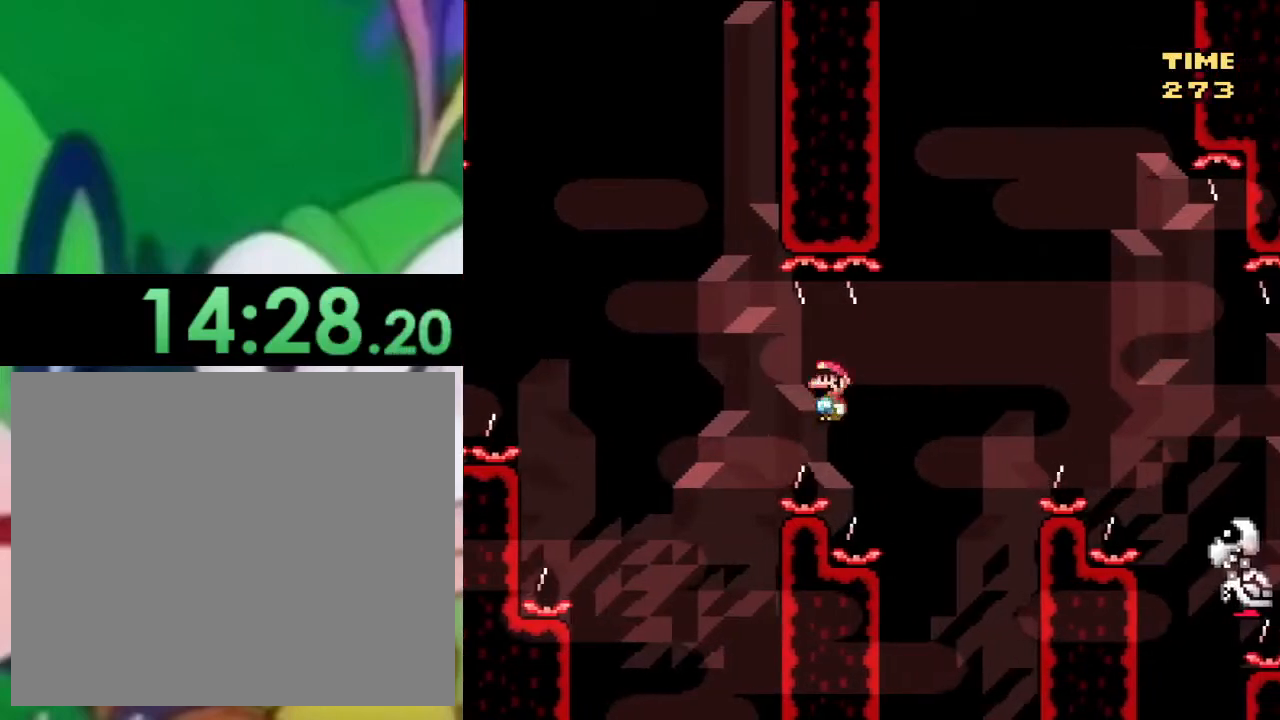
{"buttons": ["CIRCLE", "TRIANGLE"], "left_stick": "center", "right_stick": "center", "events": [[100, "DPAD_RIGHT", "up"], [201, "DPAD_LEFT", "down"], [451, "DPAD_LEFT", "up"]]}
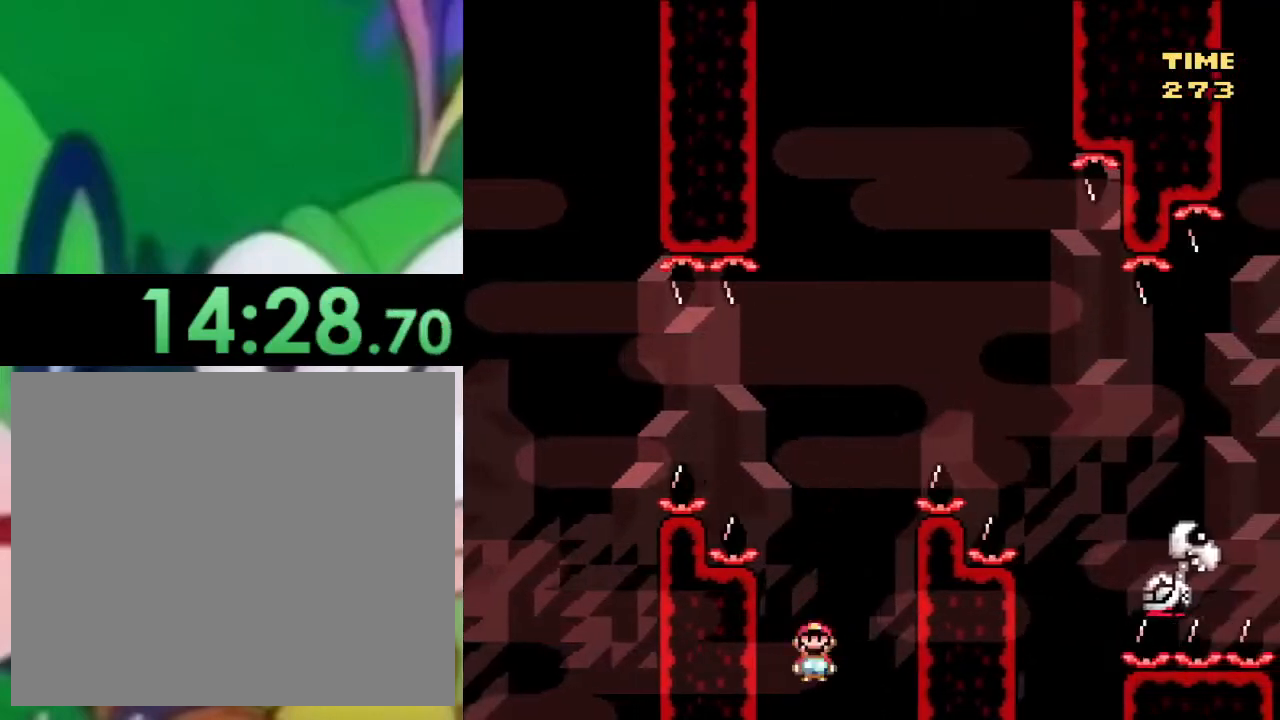
{"buttons": ["CIRCLE", "TRIANGLE"], "left_stick": "center", "right_stick": "center", "events": [[17, "DPAD_RIGHT", "down"], [217, "DPAD_RIGHT", "up"], [300, "DPAD_LEFT", "down"], [467, "DPAD_LEFT", "up"]]}
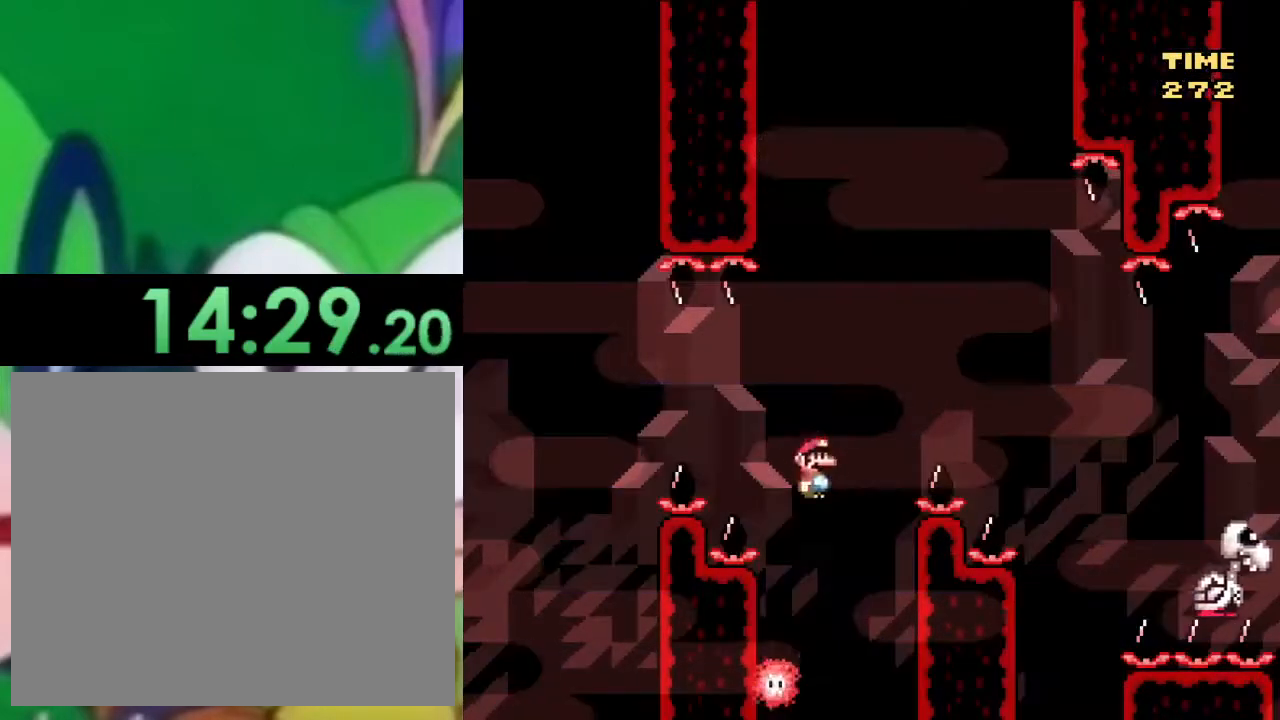
{"buttons": ["CIRCLE", "TRIANGLE"], "left_stick": "center", "right_stick": "center", "events": [[134, "DPAD_RIGHT", "down"], [267, "DPAD_RIGHT", "up"], [351, "DPAD_LEFT", "down"], [451, "DPAD_LEFT", "up"]]}
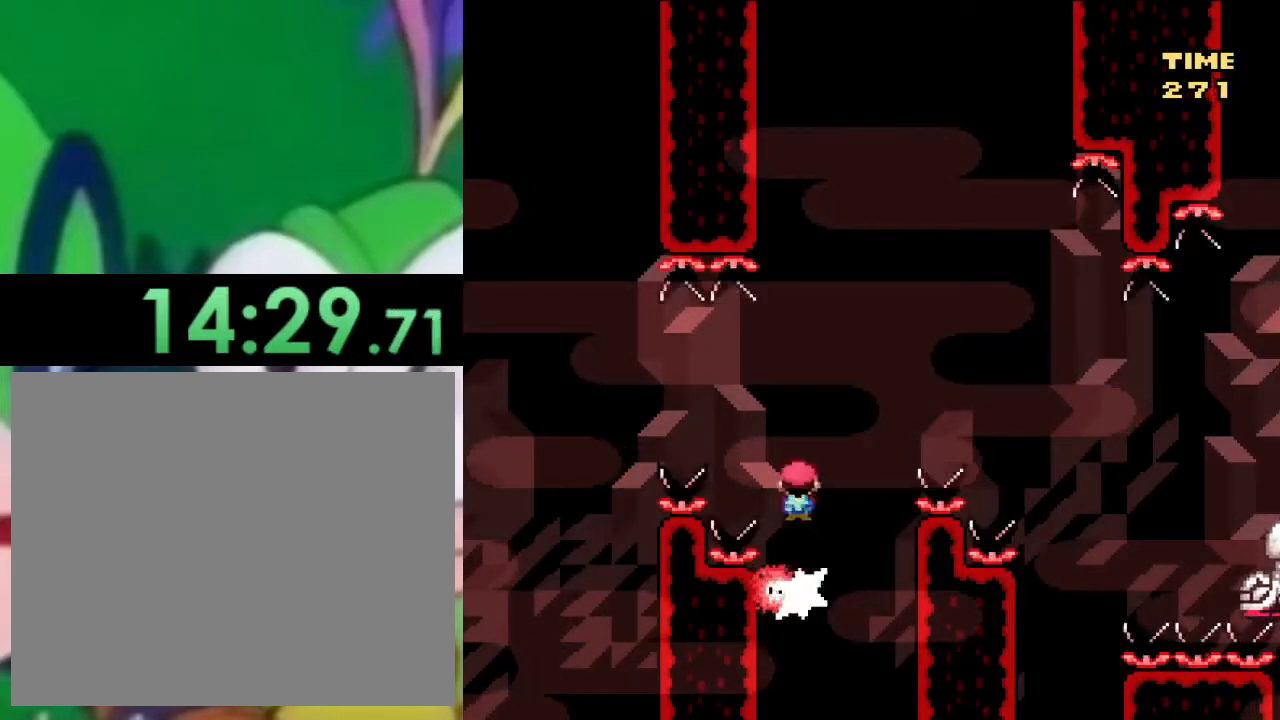
{"buttons": ["CIRCLE", "TRIANGLE", "DPAD_RIGHT"], "left_stick": "center", "right_stick": "center", "events": [[17, "CIRCLE", "up"], [317, "CIRCLE", "down"], [317, "DPAD_RIGHT", "down"]]}
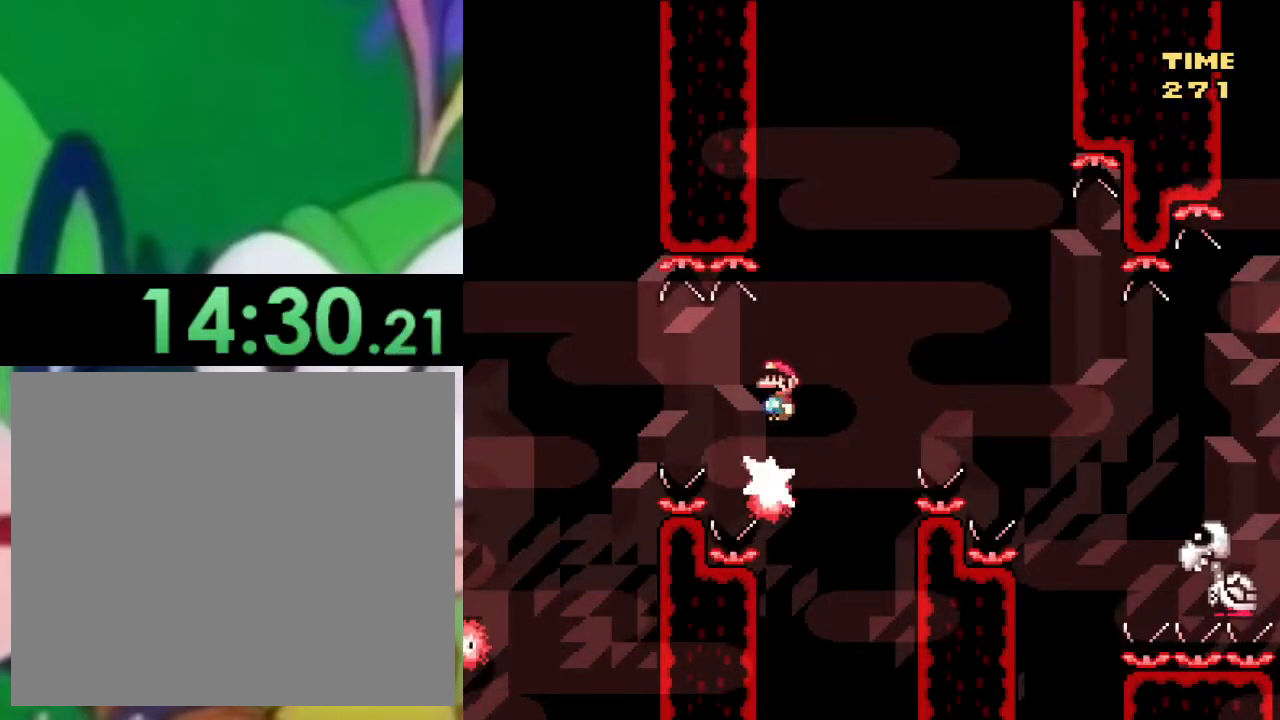
{"buttons": ["TRIANGLE", "DPAD_RIGHT"], "left_stick": "center", "right_stick": "center", "events": [[434, "CIRCLE", "up"]]}
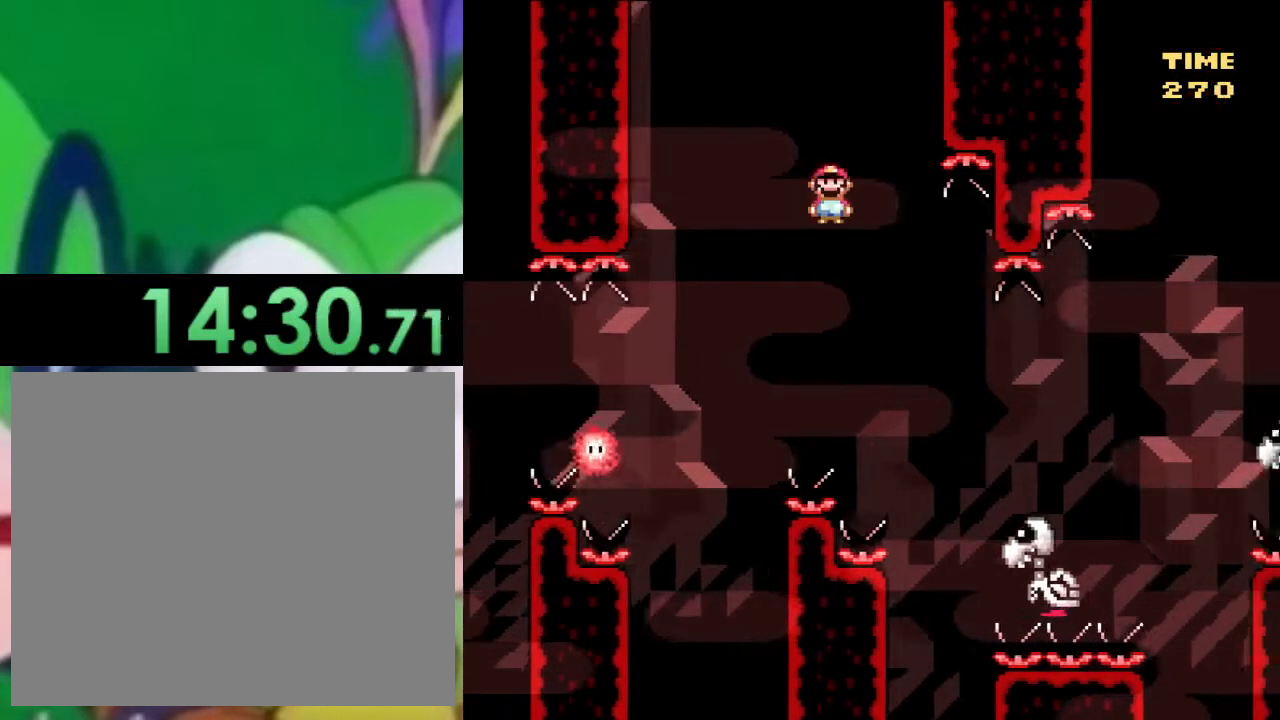
{"buttons": ["CIRCLE", "TRIANGLE", "DPAD_RIGHT"], "left_stick": "center", "right_stick": "center", "events": [[283, "CIRCLE", "down"]]}
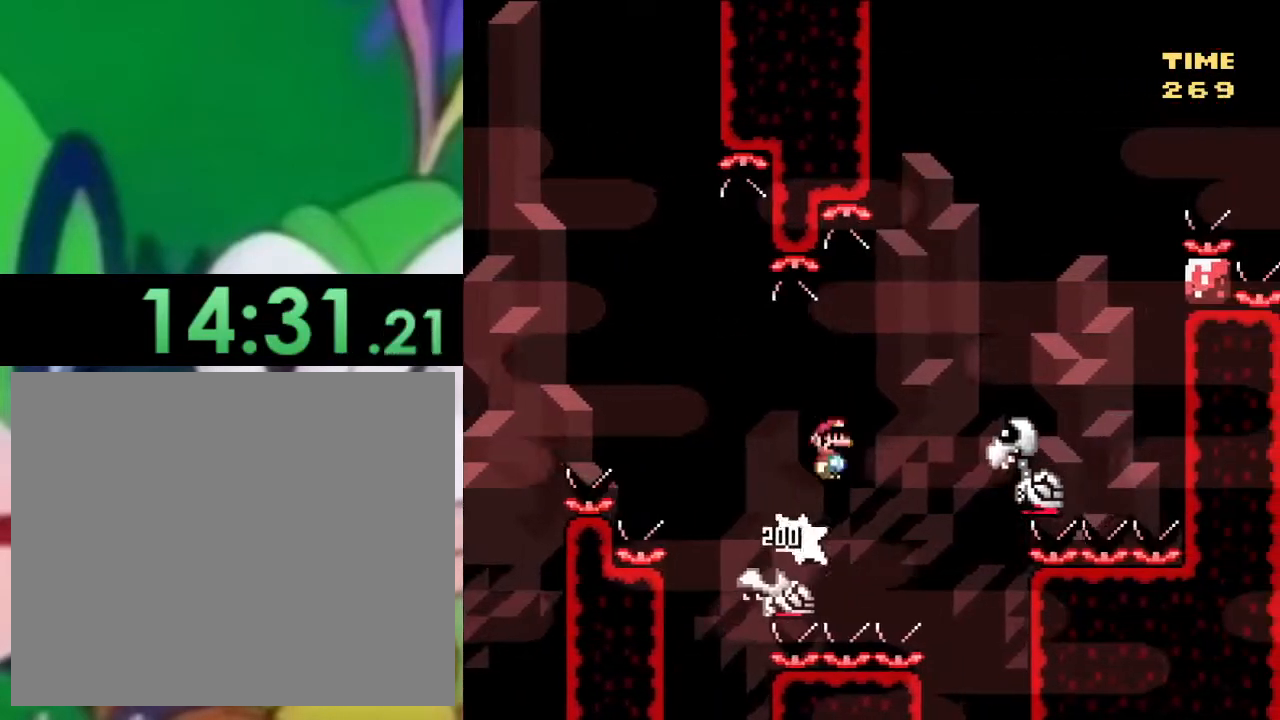
{"buttons": ["CIRCLE", "TRIANGLE", "DPAD_LEFT"], "left_stick": "center", "right_stick": "center", "events": [[284, "CIRCLE", "up"], [401, "DPAD_RIGHT", "up"], [451, "CIRCLE", "down"], [501, "DPAD_LEFT", "down"]]}
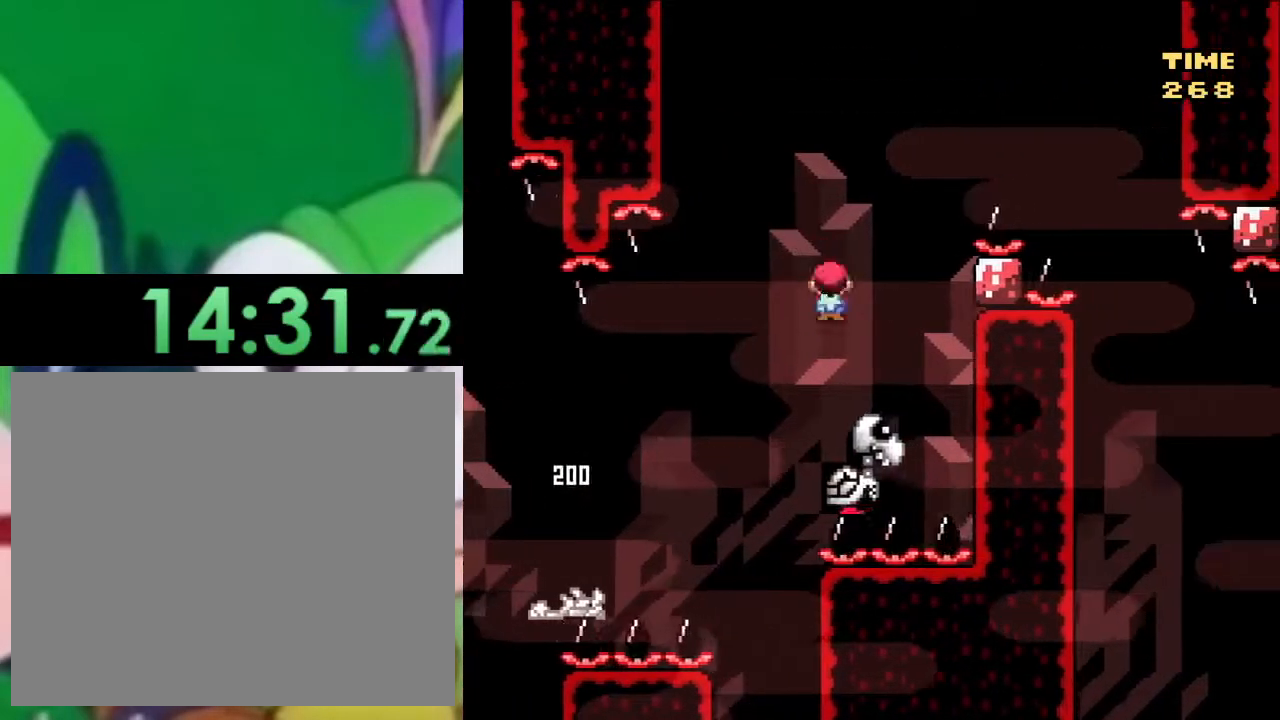
{"buttons": ["CIRCLE", "TRIANGLE", "DPAD_RIGHT"], "left_stick": "center", "right_stick": "center", "events": [[133, "DPAD_LEFT", "up"], [167, "DPAD_RIGHT", "down"]]}
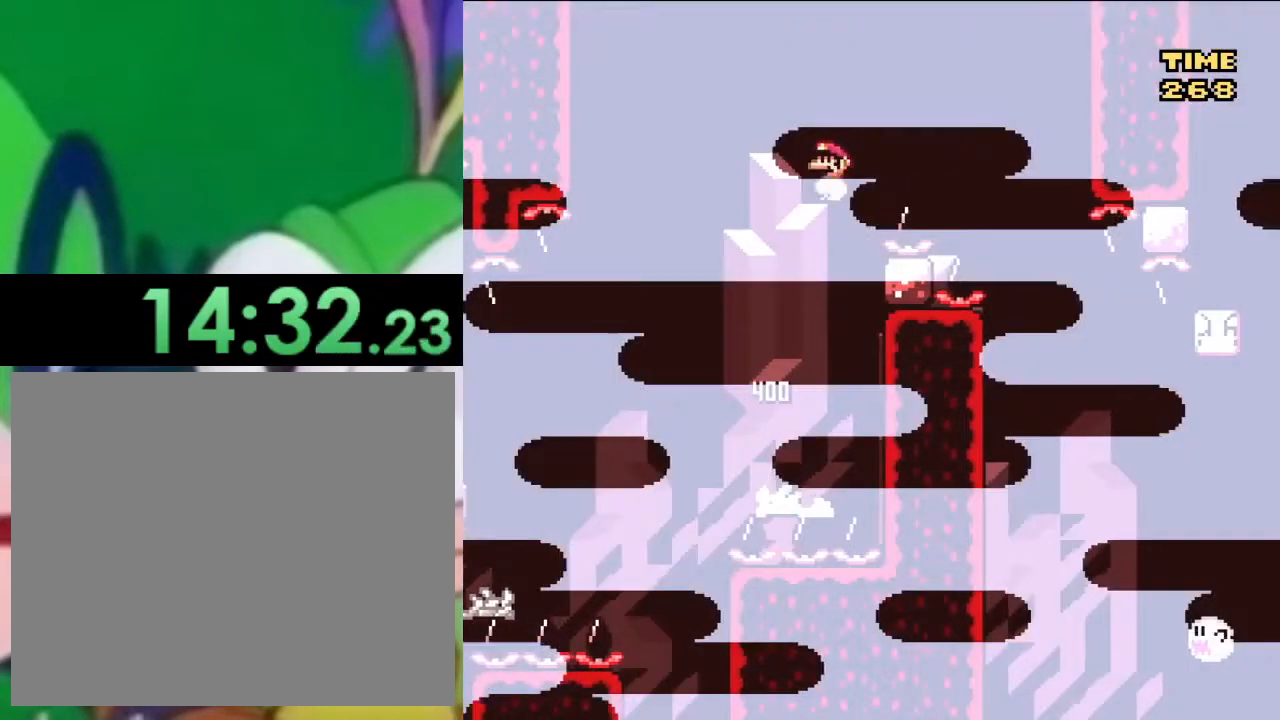
{"buttons": ["CIRCLE", "TRIANGLE", "DPAD_RIGHT"], "left_stick": "center", "right_stick": "center", "events": []}
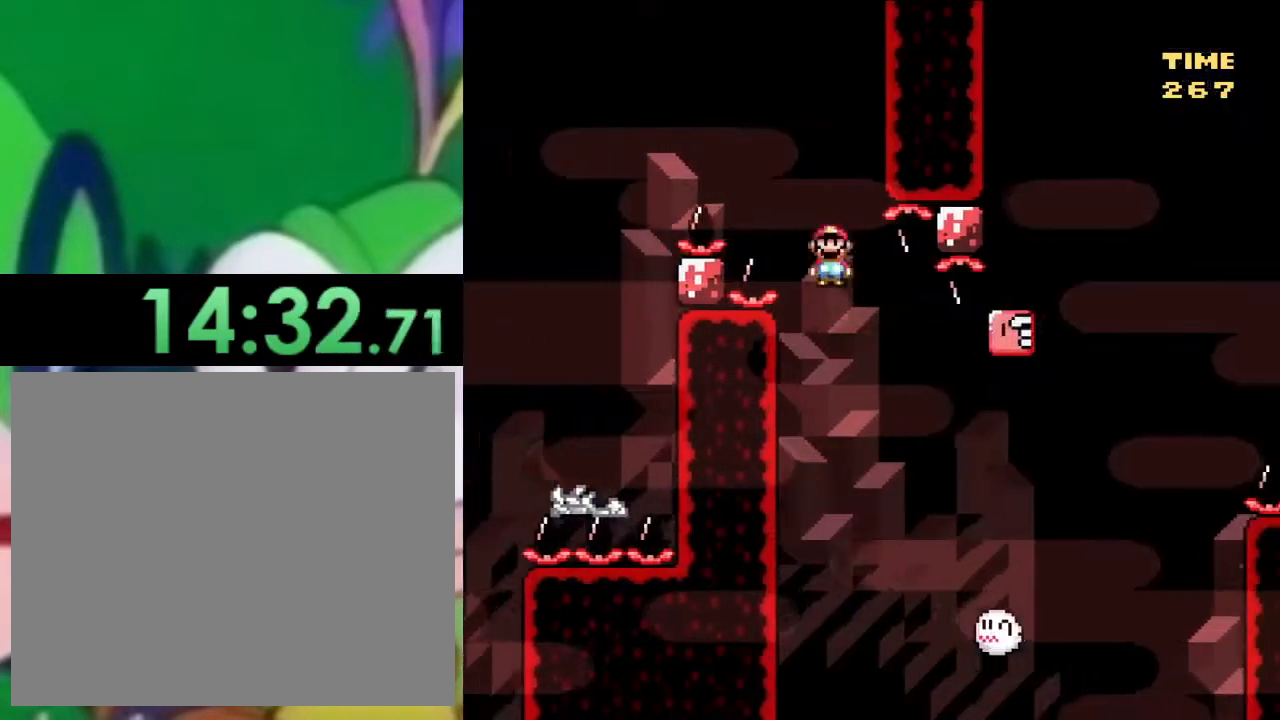
{"buttons": ["CIRCLE", "TRIANGLE", "DPAD_LEFT"], "left_stick": "center", "right_stick": "center", "events": [[300, "DPAD_RIGHT", "up"], [367, "DPAD_LEFT", "down"]]}
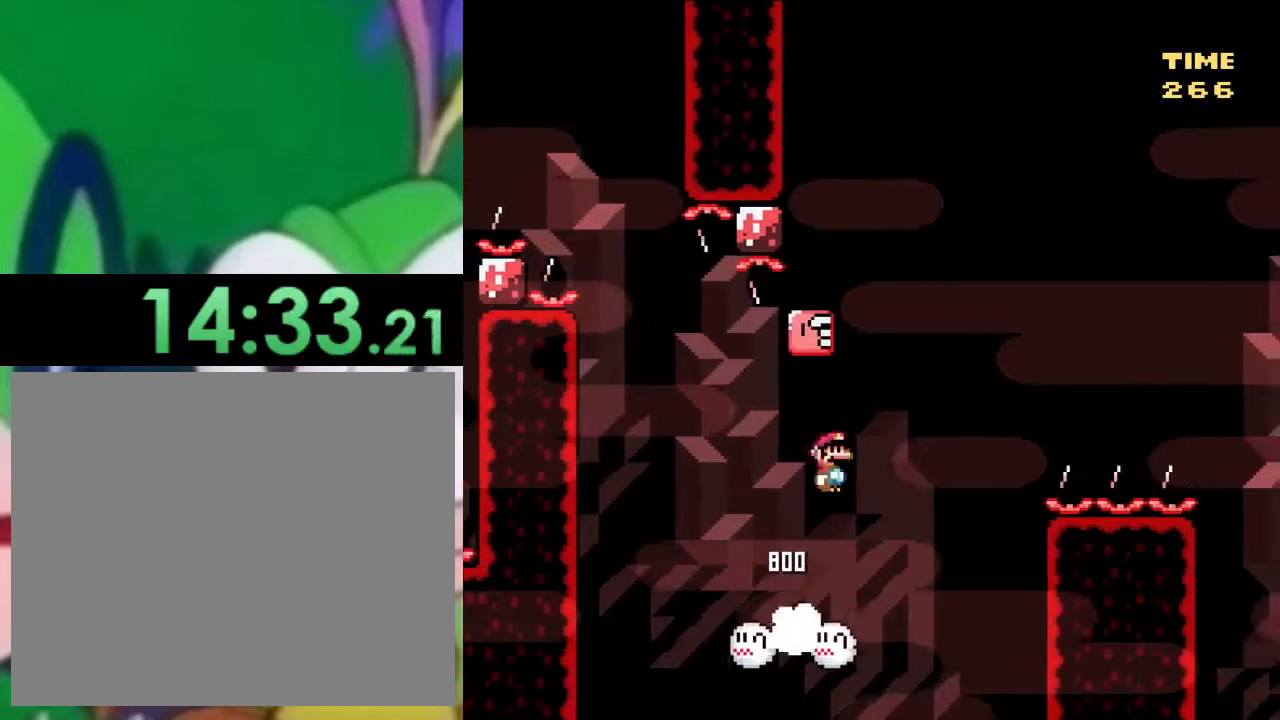
{"buttons": ["CIRCLE", "TRIANGLE", "DPAD_RIGHT"], "left_stick": "center", "right_stick": "center", "events": [[401, "DPAD_LEFT", "up"], [484, "DPAD_RIGHT", "down"]]}
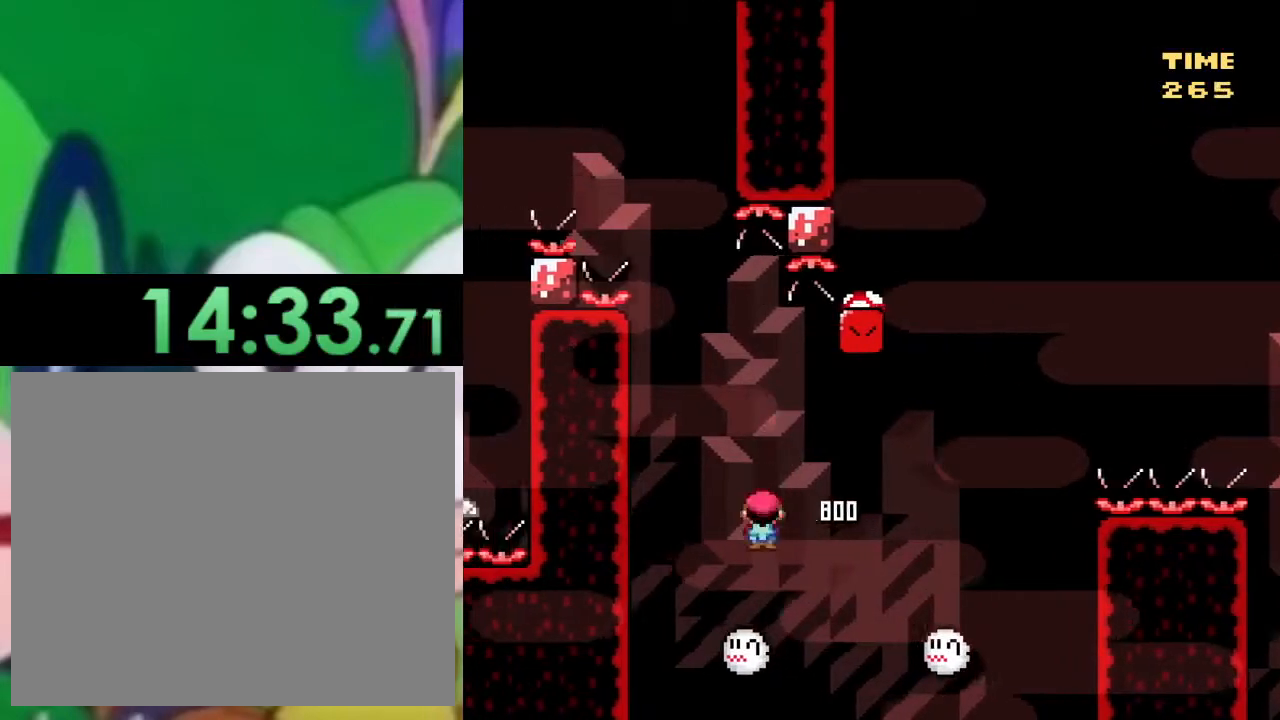
{"buttons": ["CIRCLE", "TRIANGLE", "DPAD_RIGHT"], "left_stick": "center", "right_stick": "center", "events": [[250, "CIRCLE", "up"], [351, "CIRCLE", "down"]]}
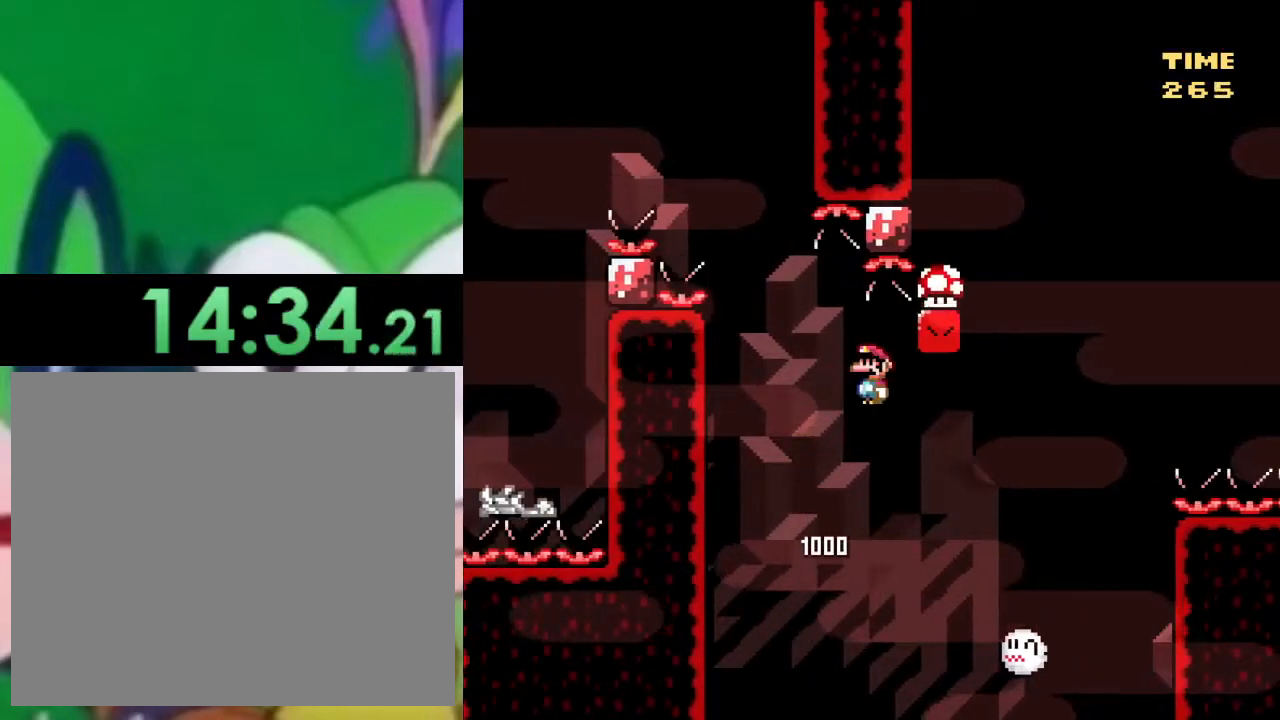
{"buttons": ["CIRCLE", "TRIANGLE", "DPAD_RIGHT"], "left_stick": "center", "right_stick": "center", "events": [[200, "DPAD_RIGHT", "up"], [267, "DPAD_LEFT", "down"], [400, "DPAD_LEFT", "up"], [433, "DPAD_RIGHT", "down"]]}
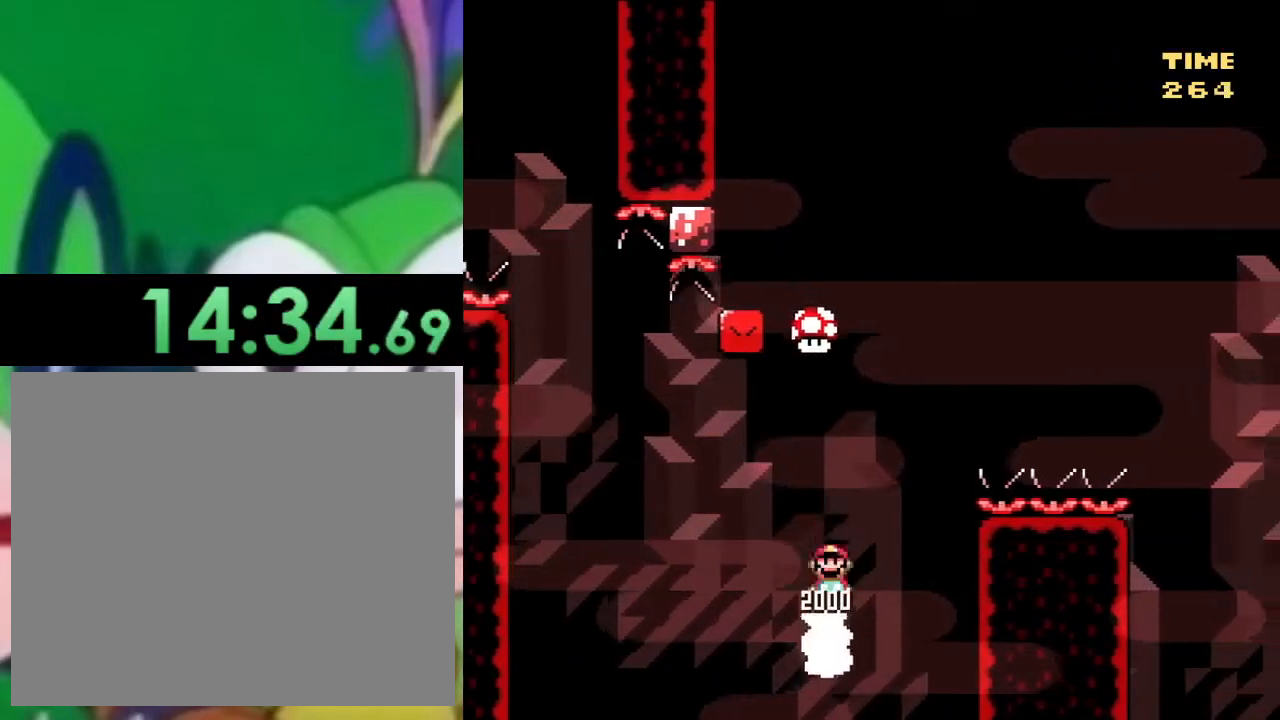
{"buttons": ["CIRCLE", "TRIANGLE", "DPAD_RIGHT"], "left_stick": "center", "right_stick": "center", "events": []}
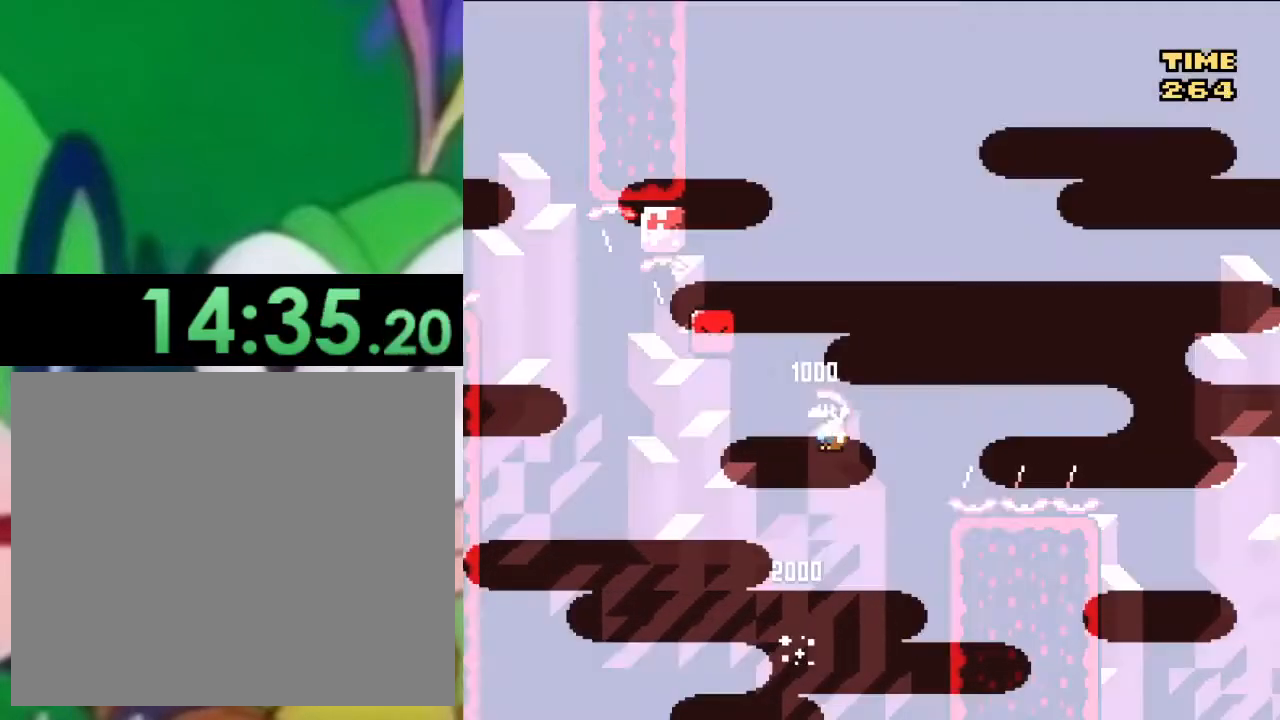
{"buttons": ["CIRCLE", "TRIANGLE", "DPAD_RIGHT"], "left_stick": "center", "right_stick": "center", "events": []}
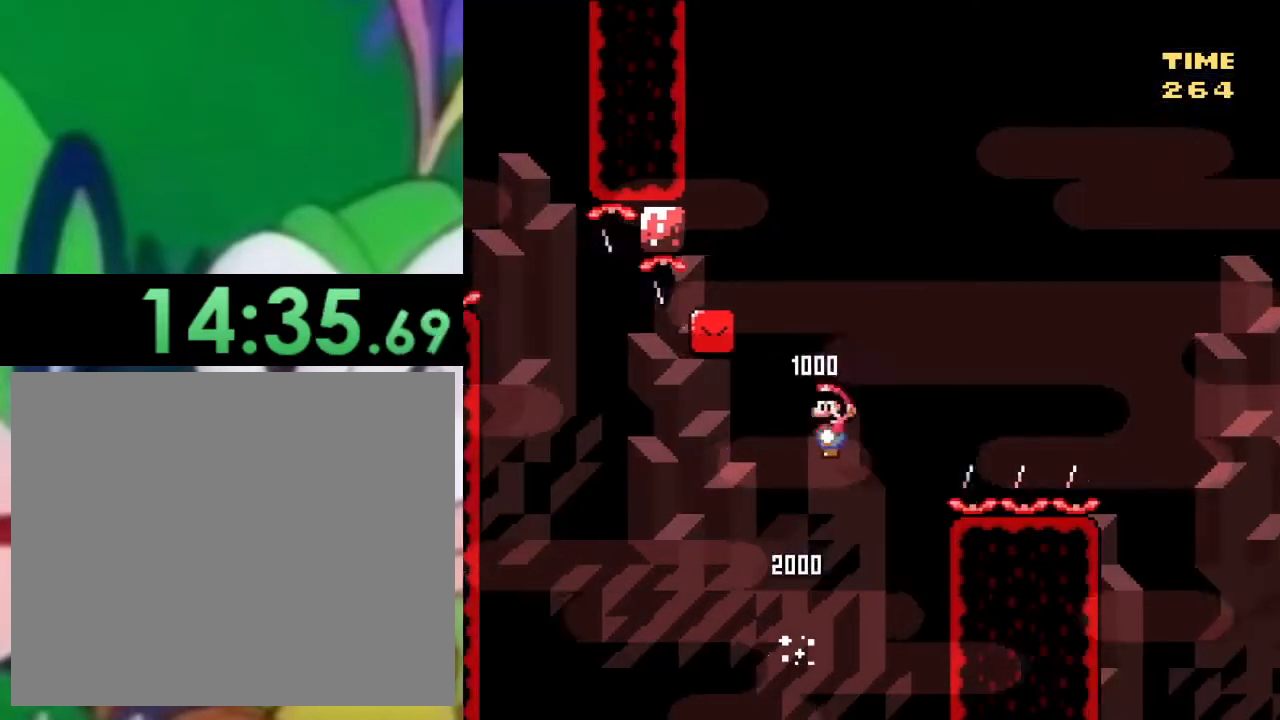
{"buttons": ["SQUARE", "DPAD_LEFT"], "left_stick": "center", "right_stick": "center", "events": [[267, "CIRCLE", "up"], [334, "SQUARE", "down"], [334, "TRIANGLE", "up"], [434, "DPAD_RIGHT", "up"], [501, "DPAD_LEFT", "down"]]}
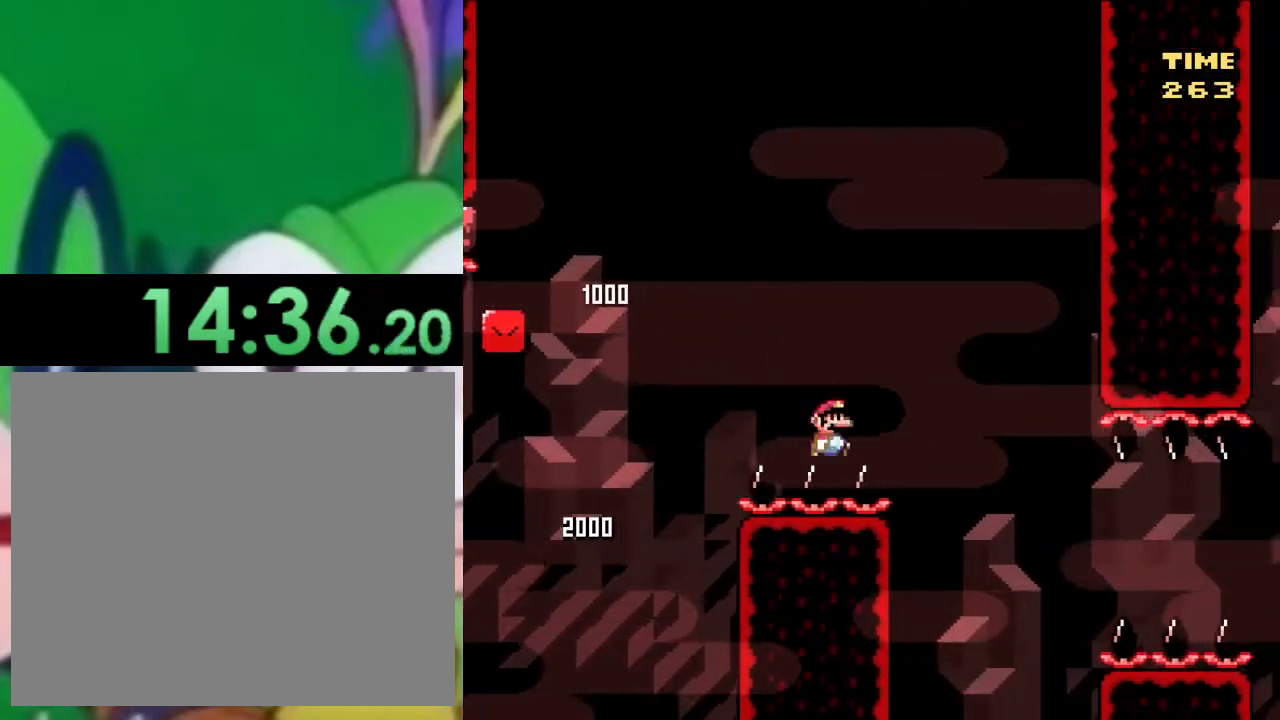
{"buttons": ["SQUARE"], "left_stick": "center", "right_stick": "center", "events": [[333, "DPAD_LEFT", "up"]]}
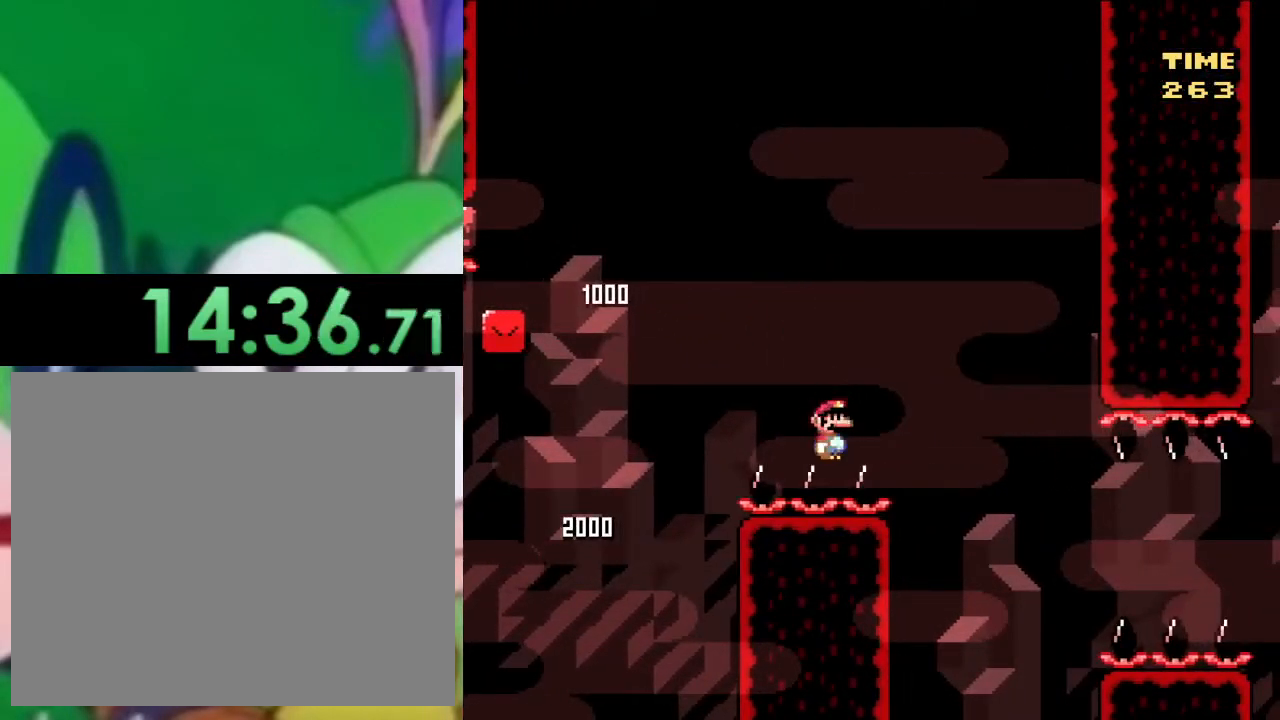
{"buttons": ["SQUARE", "DPAD_RIGHT"], "left_stick": "center", "right_stick": "center", "events": [[317, "CROSS", "down"], [417, "CROSS", "up"], [451, "DPAD_RIGHT", "down"]]}
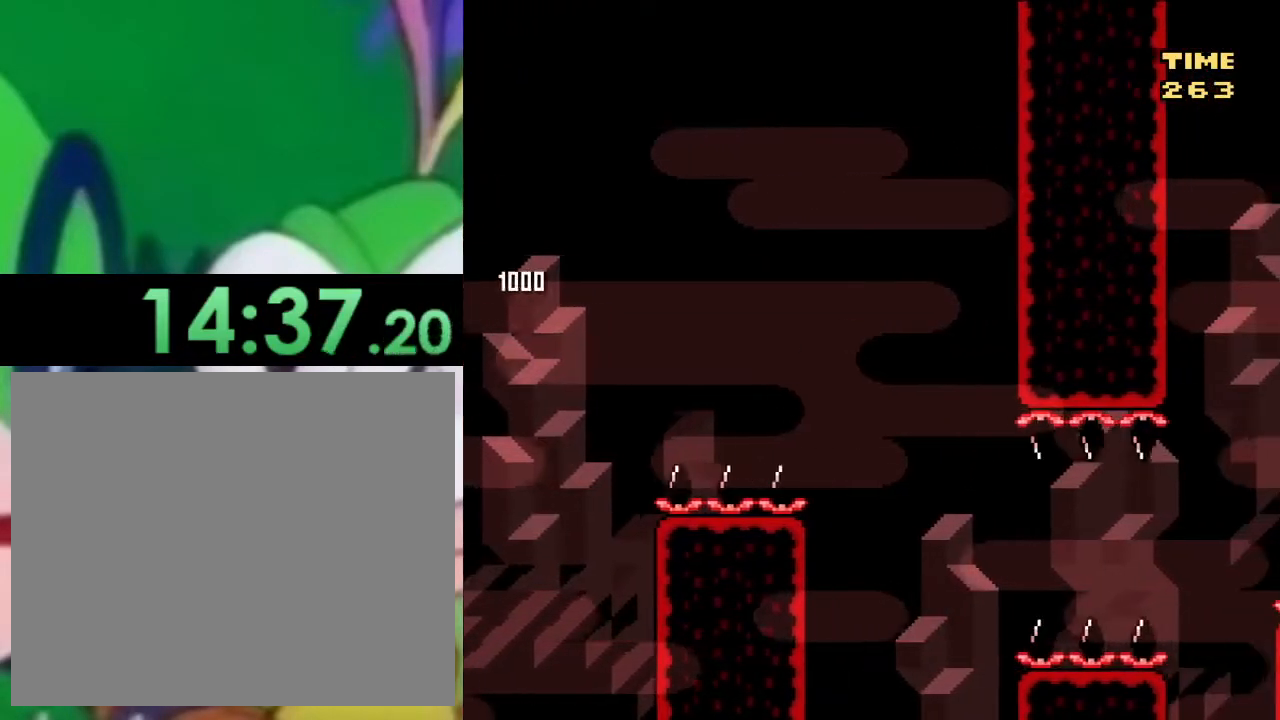
{"buttons": ["SQUARE", "DPAD_RIGHT"], "left_stick": "center", "right_stick": "center", "events": [[116, "DPAD_RIGHT", "up"], [283, "DPAD_RIGHT", "down"]]}
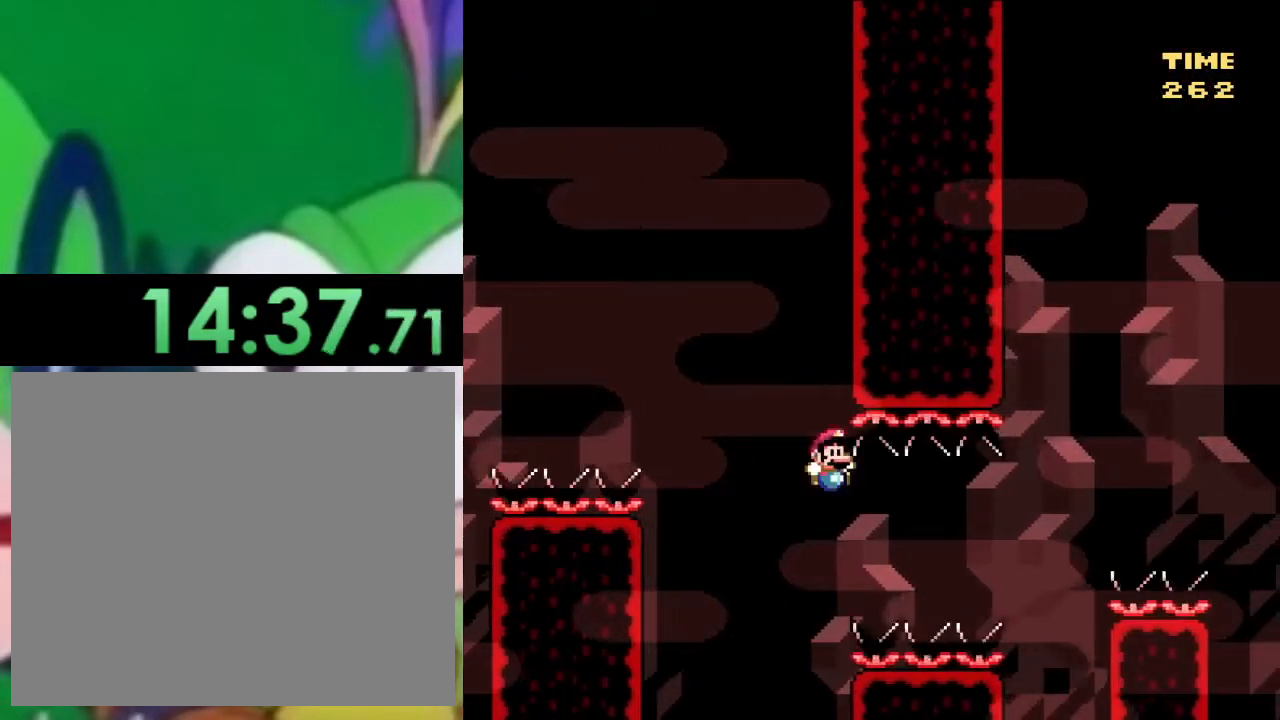
{"buttons": ["SQUARE", "DPAD_RIGHT"], "left_stick": "center", "right_stick": "center", "events": [[367, "CROSS", "down"], [434, "CROSS", "up"]]}
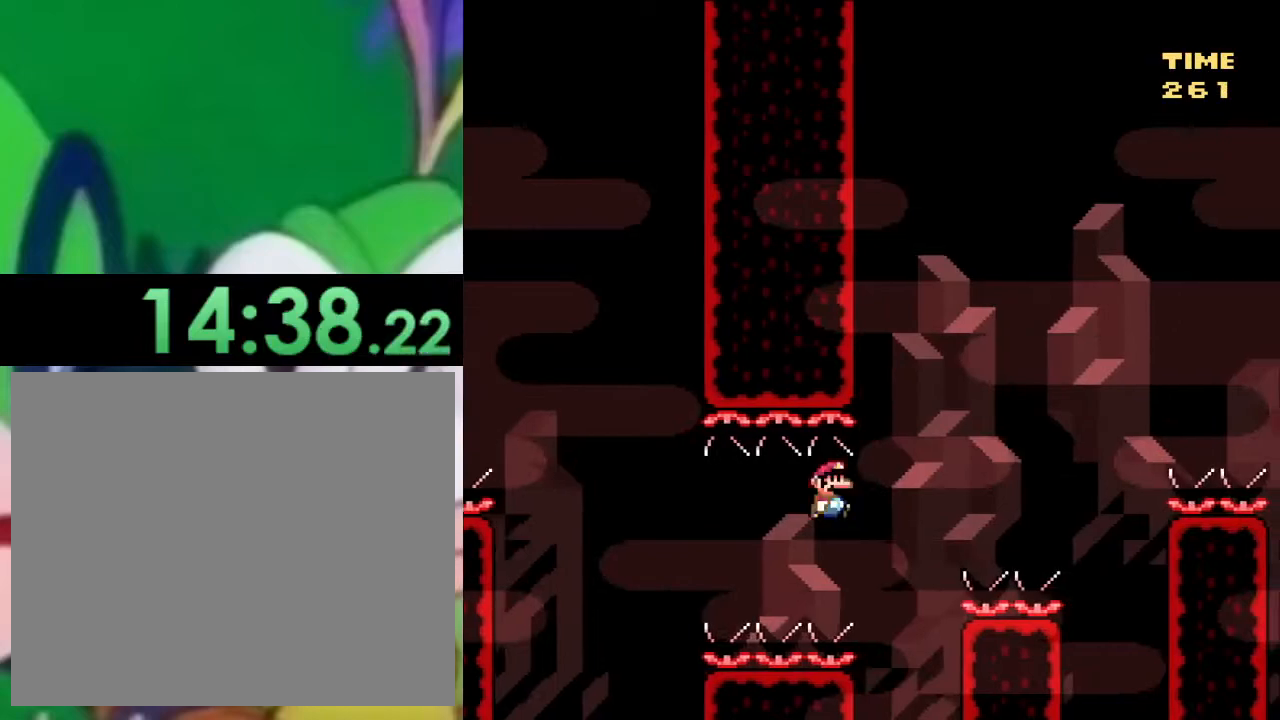
{"buttons": ["SQUARE"], "left_stick": "center", "right_stick": "center", "events": [[317, "CROSS", "down"], [450, "CROSS", "up"], [483, "DPAD_RIGHT", "up"]]}
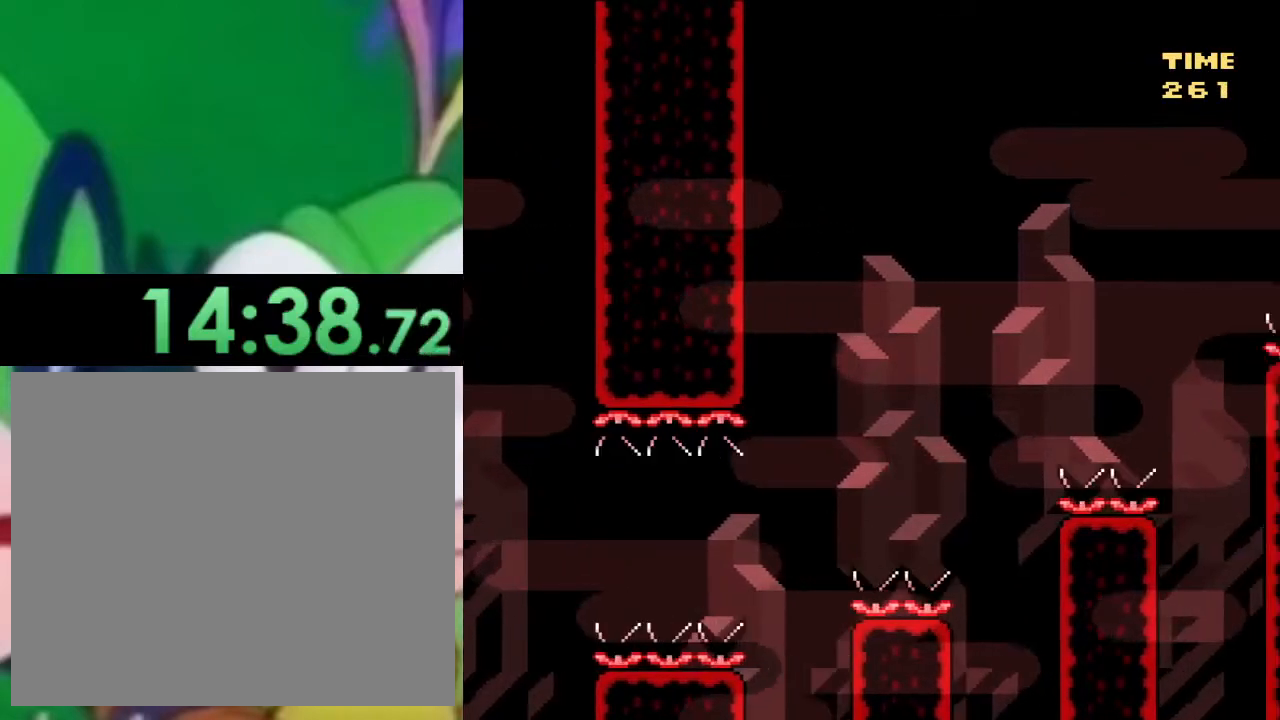
{"buttons": ["SQUARE", "DPAD_DOWN"], "left_stick": "center", "right_stick": "center", "events": [[351, "DPAD_DOWN", "down"], [451, "DPAD_DOWN", "up"], [501, "DPAD_DOWN", "down"]]}